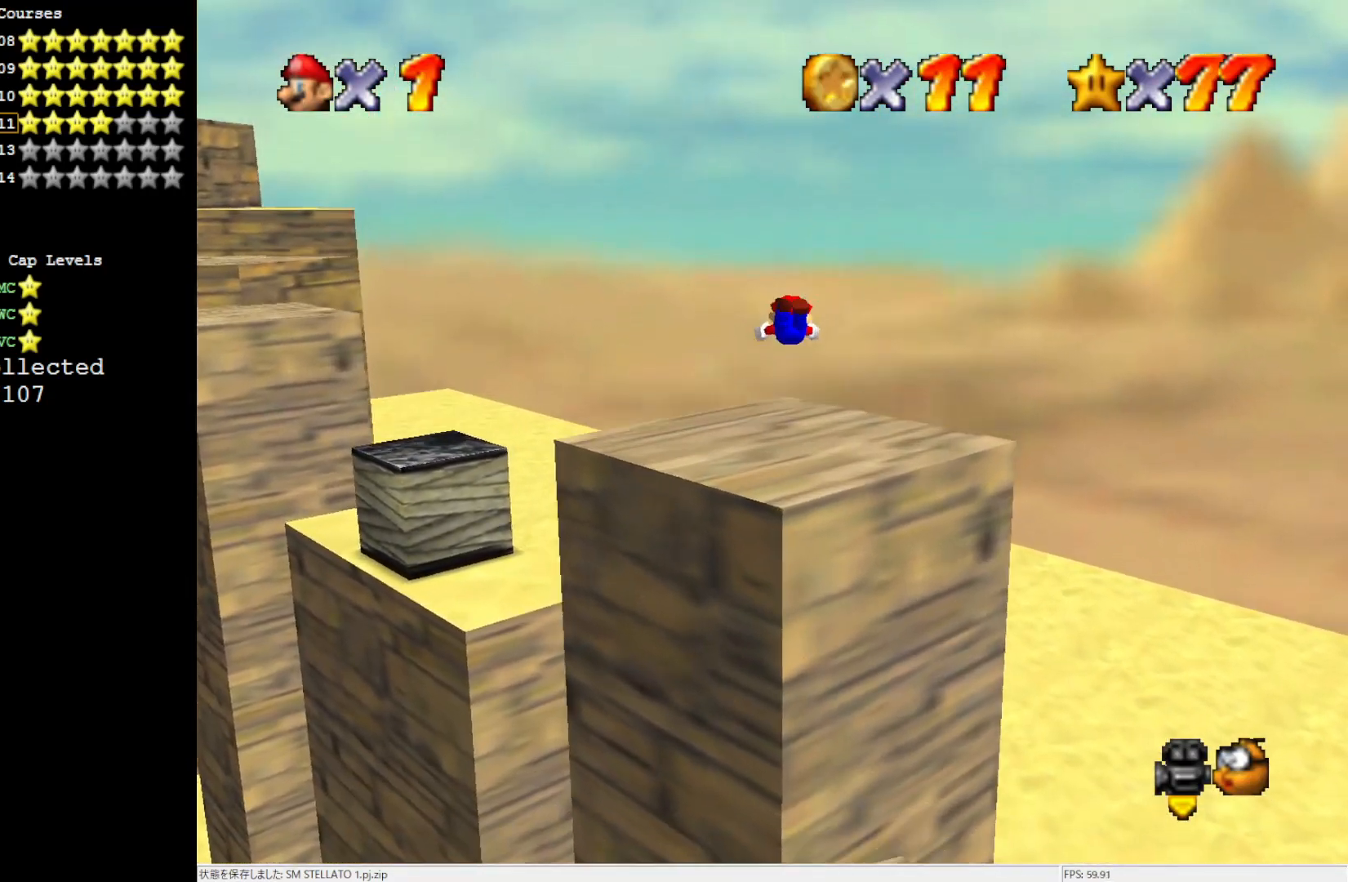
Gameplay with a controller (Nintendo layout); each line is a JSON object with the inputs held at the frame after it. "events" lists button and stick changes between this image and that frame as [ms after this image, input, new state], when the widget could be followed in between. Not read: L3 R3.
{"buttons": [], "left_stick": "down-left", "events": [[100, "C_RIGHT", "down"], [150, "left_stick", "center"], [233, "C_RIGHT", "up"], [350, "left_stick", "down-left"]]}
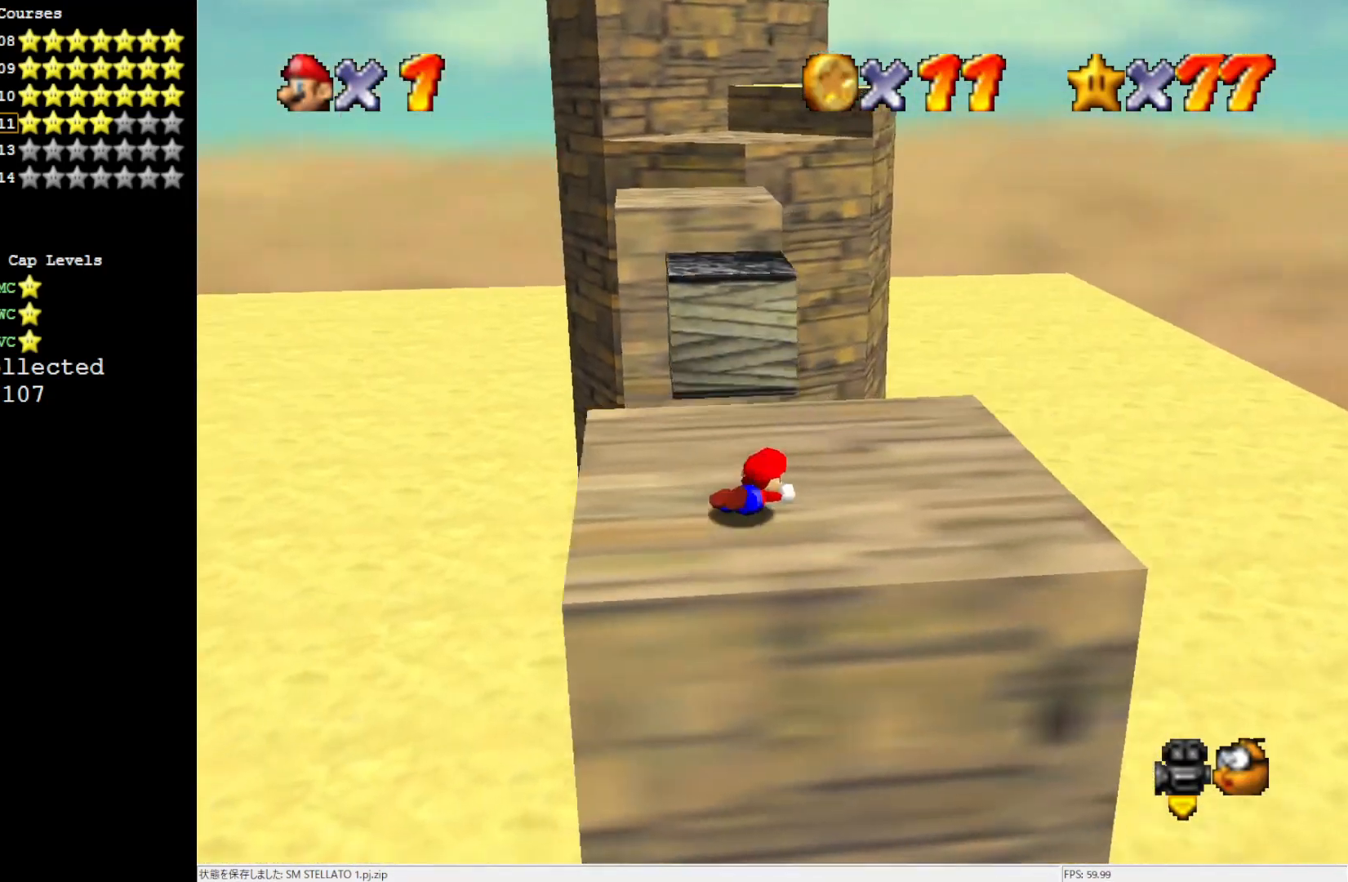
{"buttons": [], "left_stick": "up-right", "events": [[67, "A", "down"], [200, "A", "up"], [300, "left_stick", "down-right"], [367, "left_stick", "right"], [467, "left_stick", "up-right"]]}
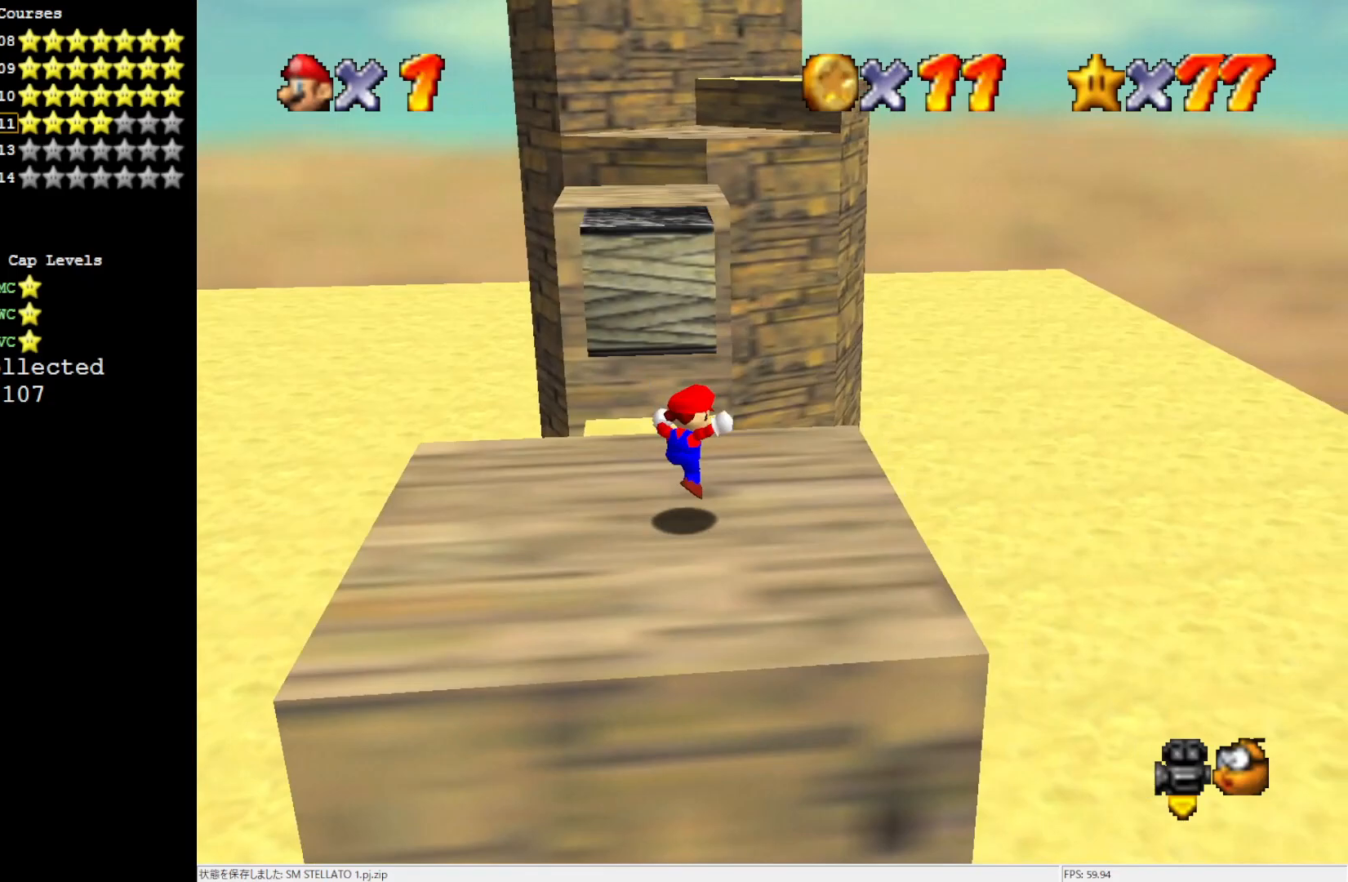
{"buttons": ["A", "Z"], "left_stick": "up", "events": [[33, "left_stick", "up"], [450, "Z", "down"], [500, "A", "down"]]}
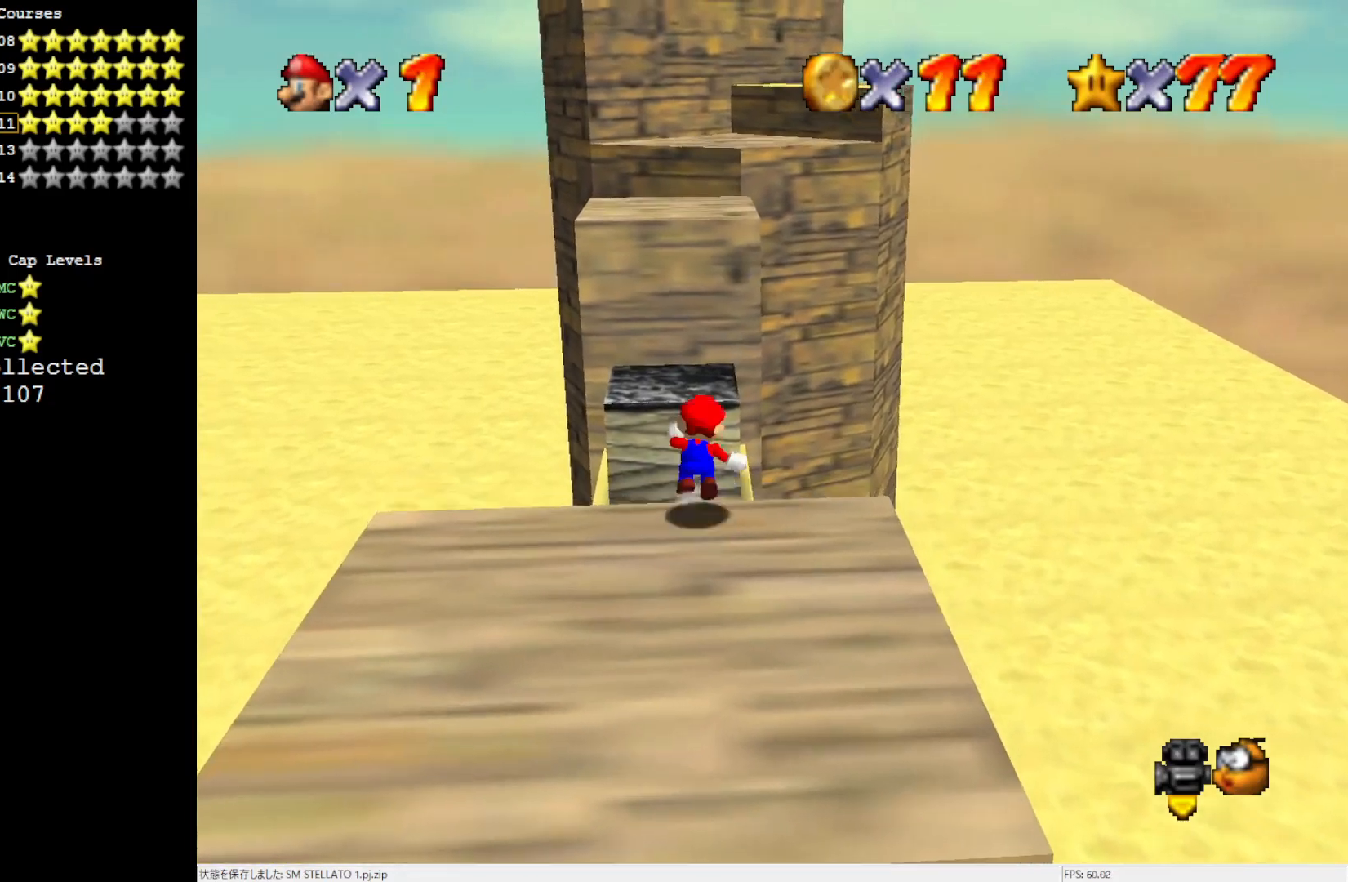
{"buttons": ["Z"], "left_stick": "up", "events": [[467, "A", "up"]]}
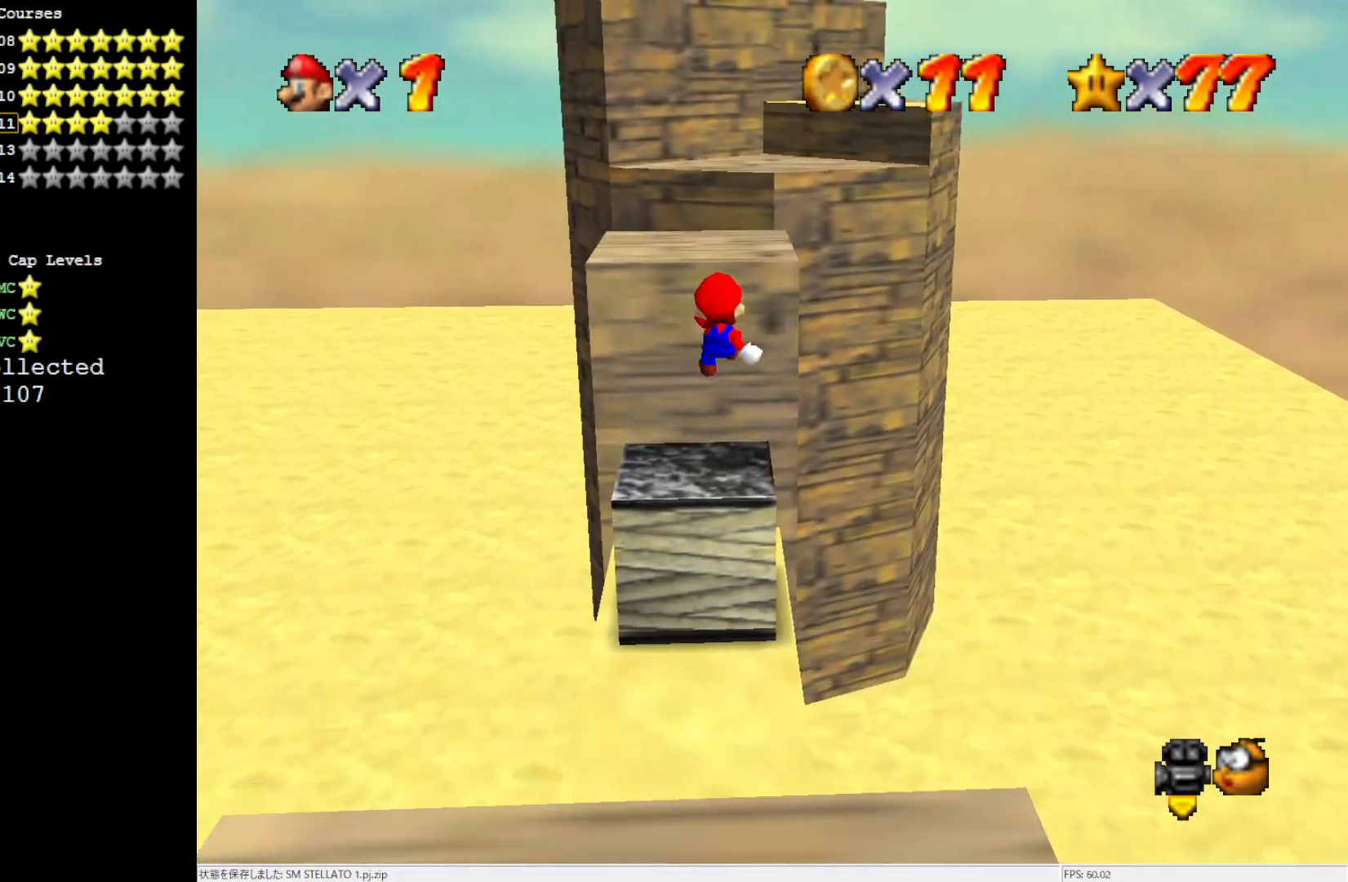
{"buttons": ["C_RIGHT"], "left_stick": "center", "events": [[133, "Z", "up"], [267, "left_stick", "up-left"], [367, "left_stick", "left"], [433, "C_RIGHT", "down"], [500, "left_stick", "center"]]}
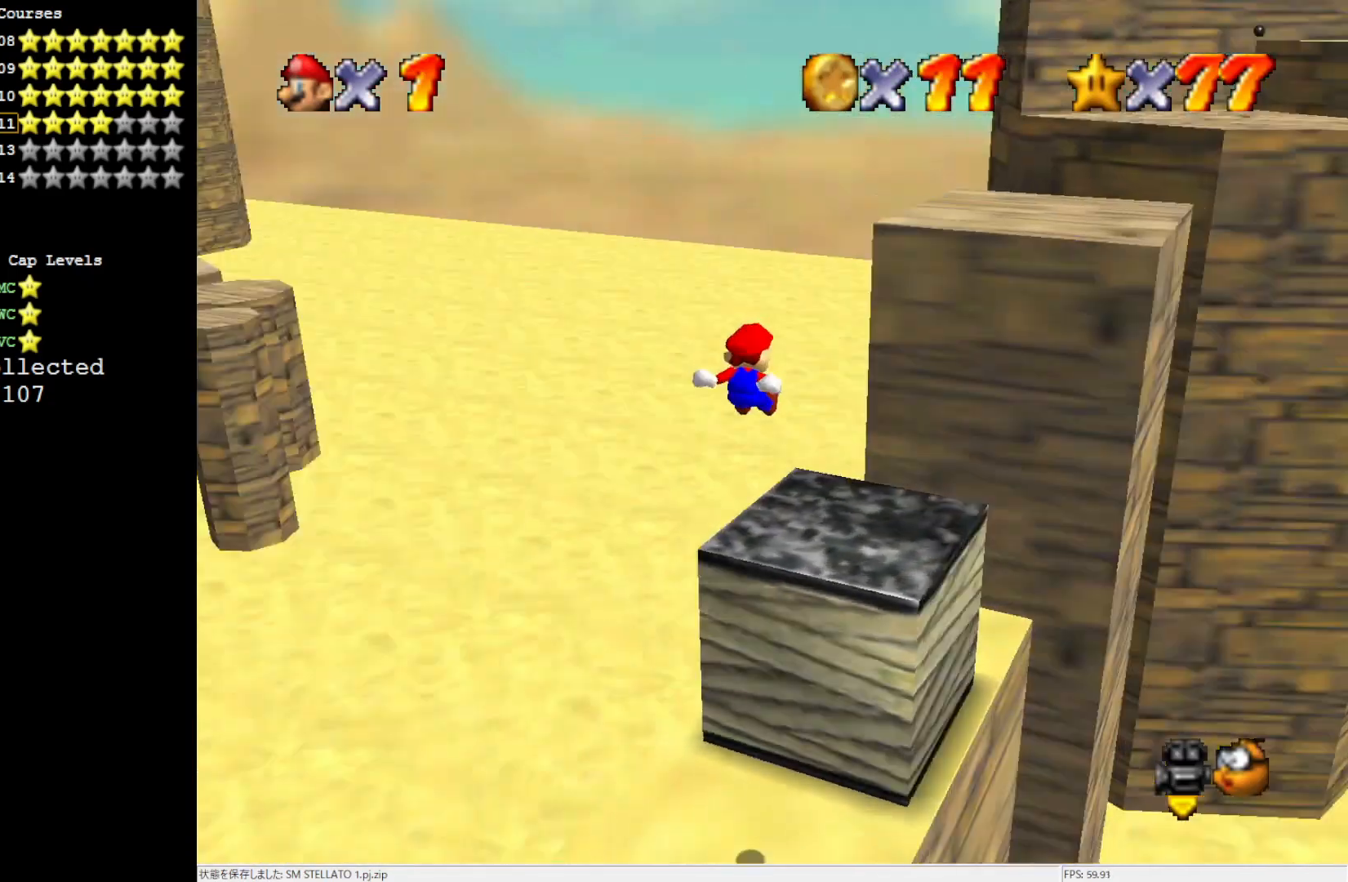
{"buttons": [], "left_stick": "center", "events": [[83, "C_RIGHT", "up"]]}
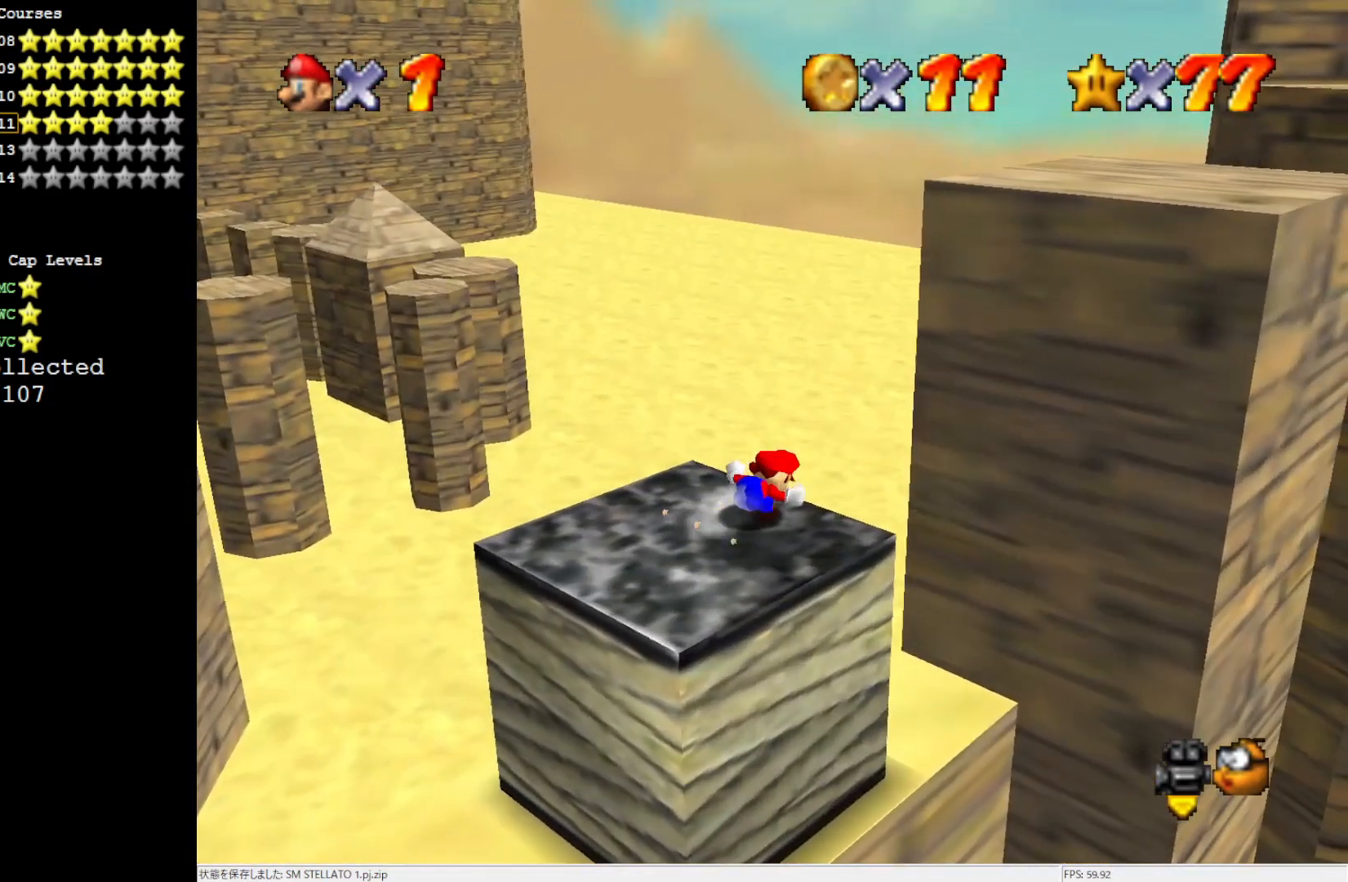
{"buttons": [], "left_stick": "center", "events": [[150, "C_RIGHT", "down"], [300, "C_RIGHT", "up"]]}
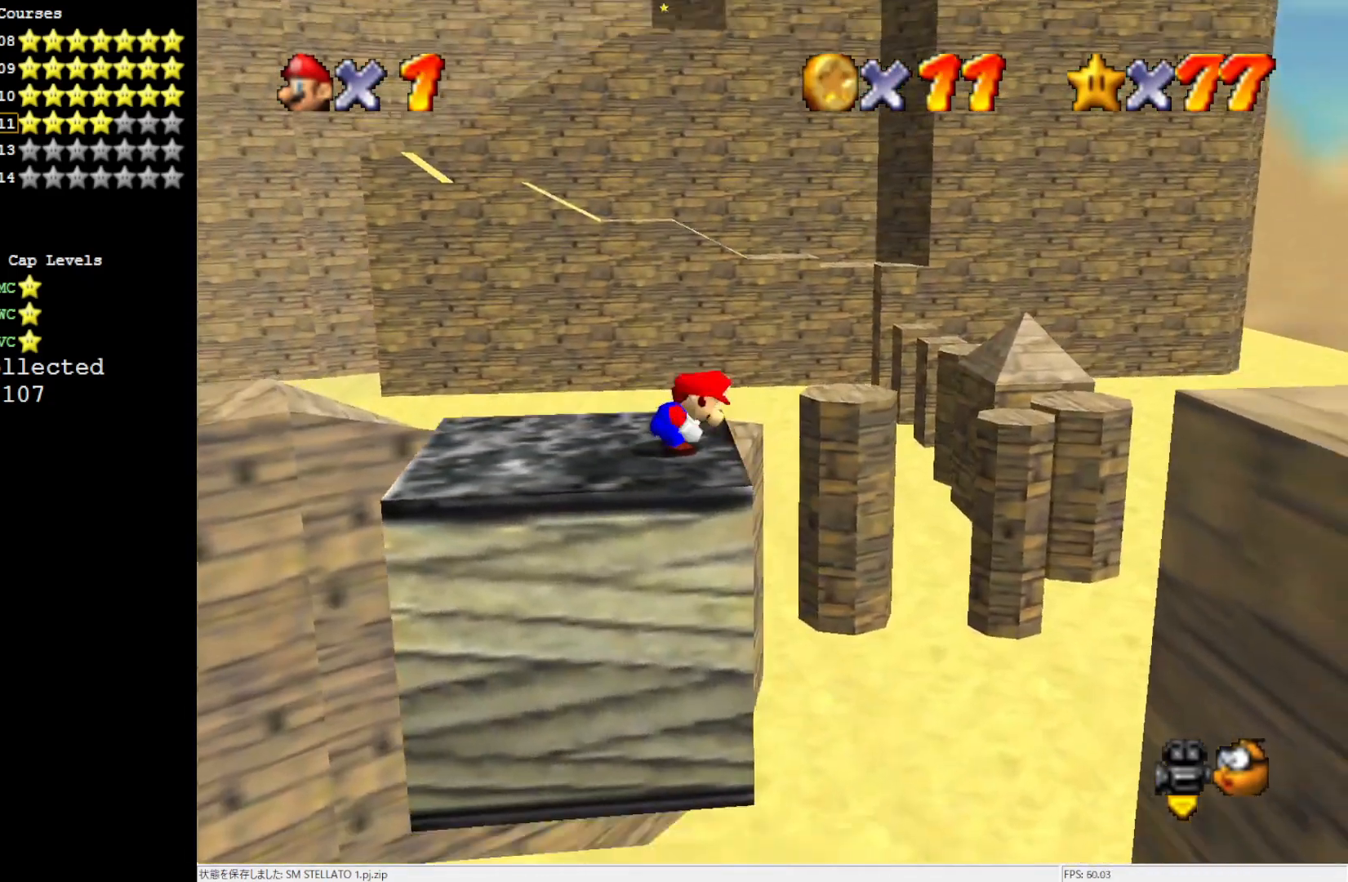
{"buttons": [], "left_stick": "center", "events": []}
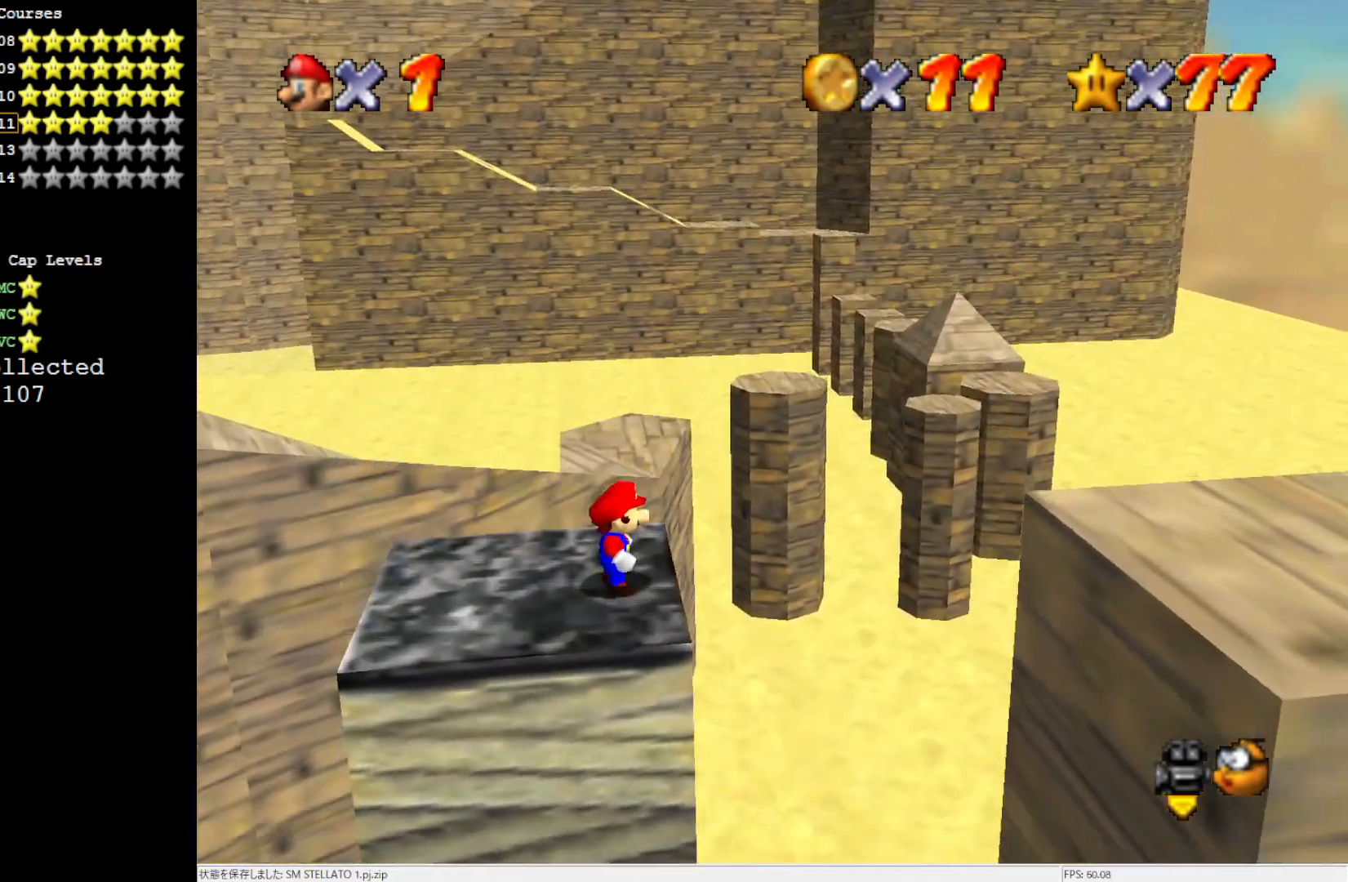
{"buttons": [], "left_stick": "center", "events": []}
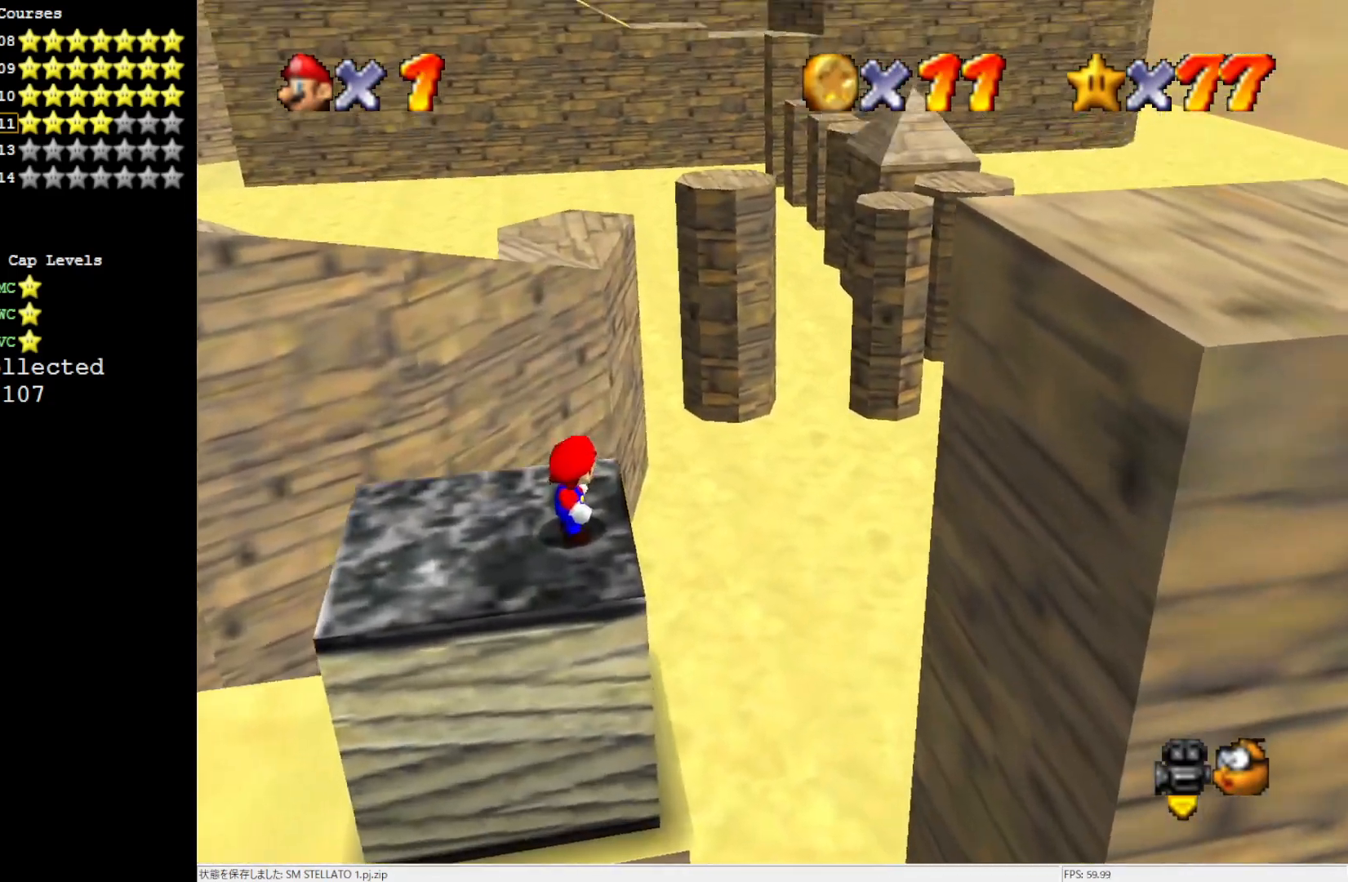
{"buttons": [], "left_stick": "right", "events": [[100, "A", "down"], [183, "A", "up"], [333, "left_stick", "right"]]}
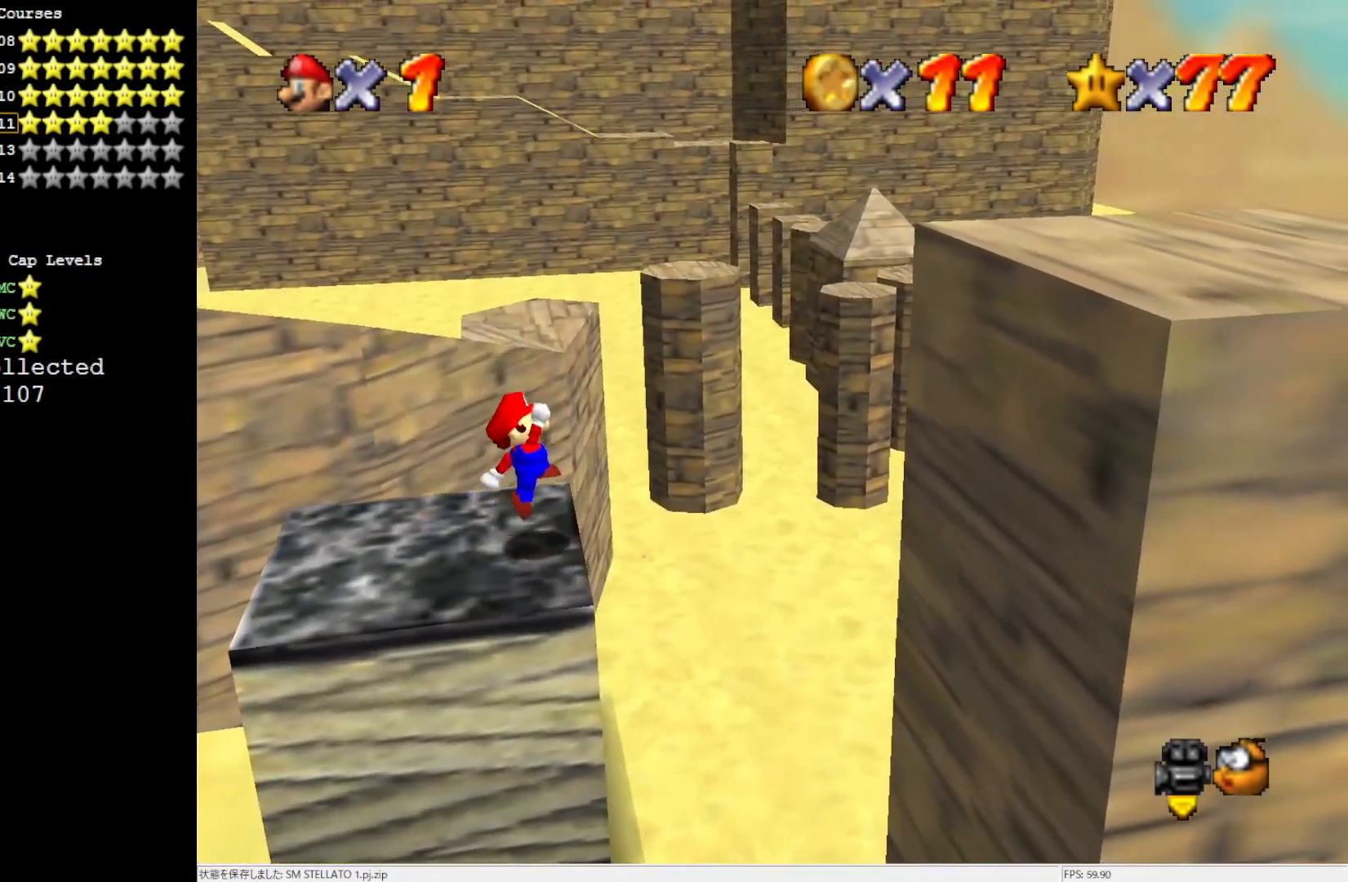
{"buttons": ["A"], "left_stick": "right", "events": [[150, "A", "down"]]}
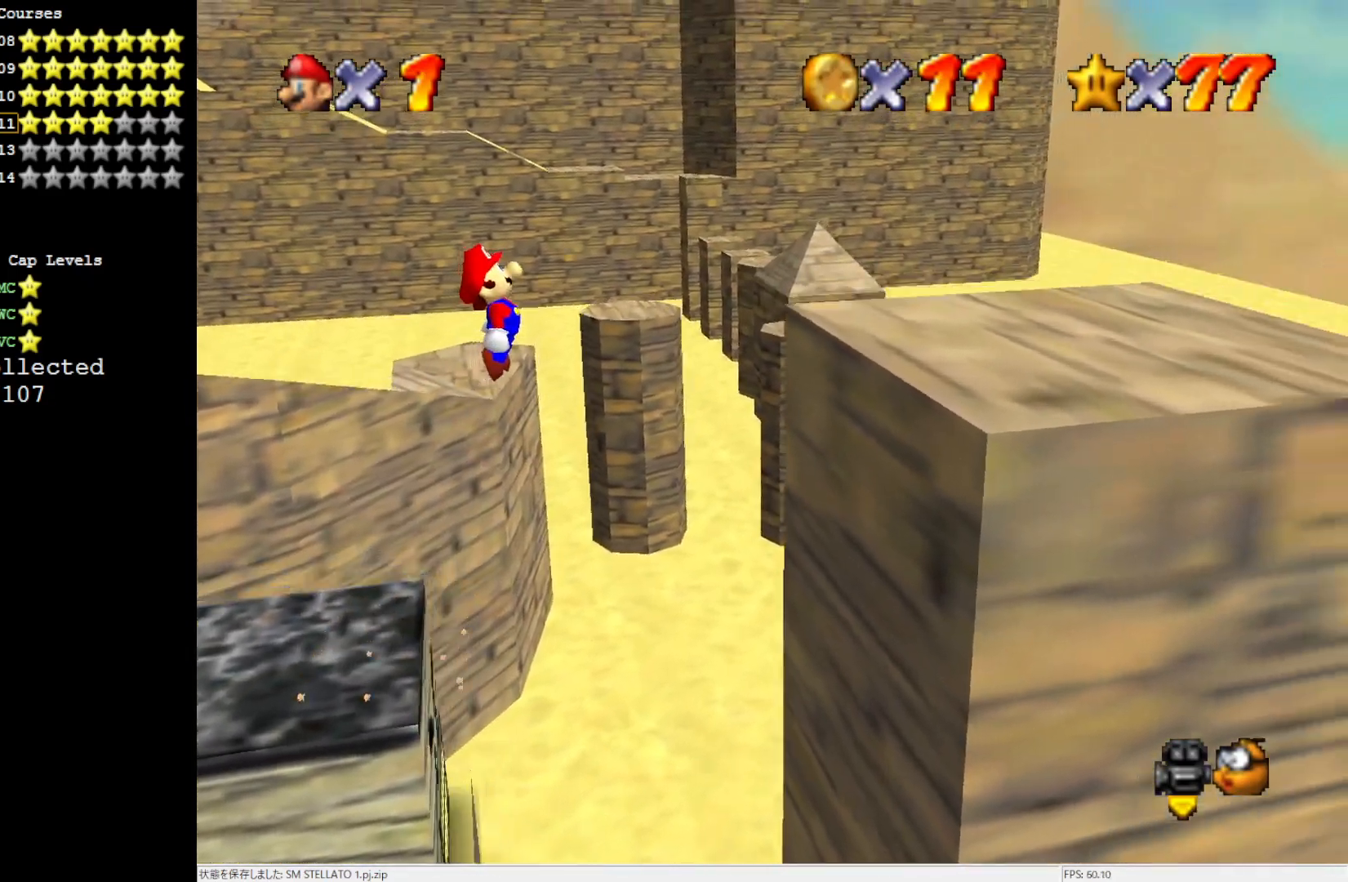
{"buttons": [], "left_stick": "right", "events": [[300, "A", "up"]]}
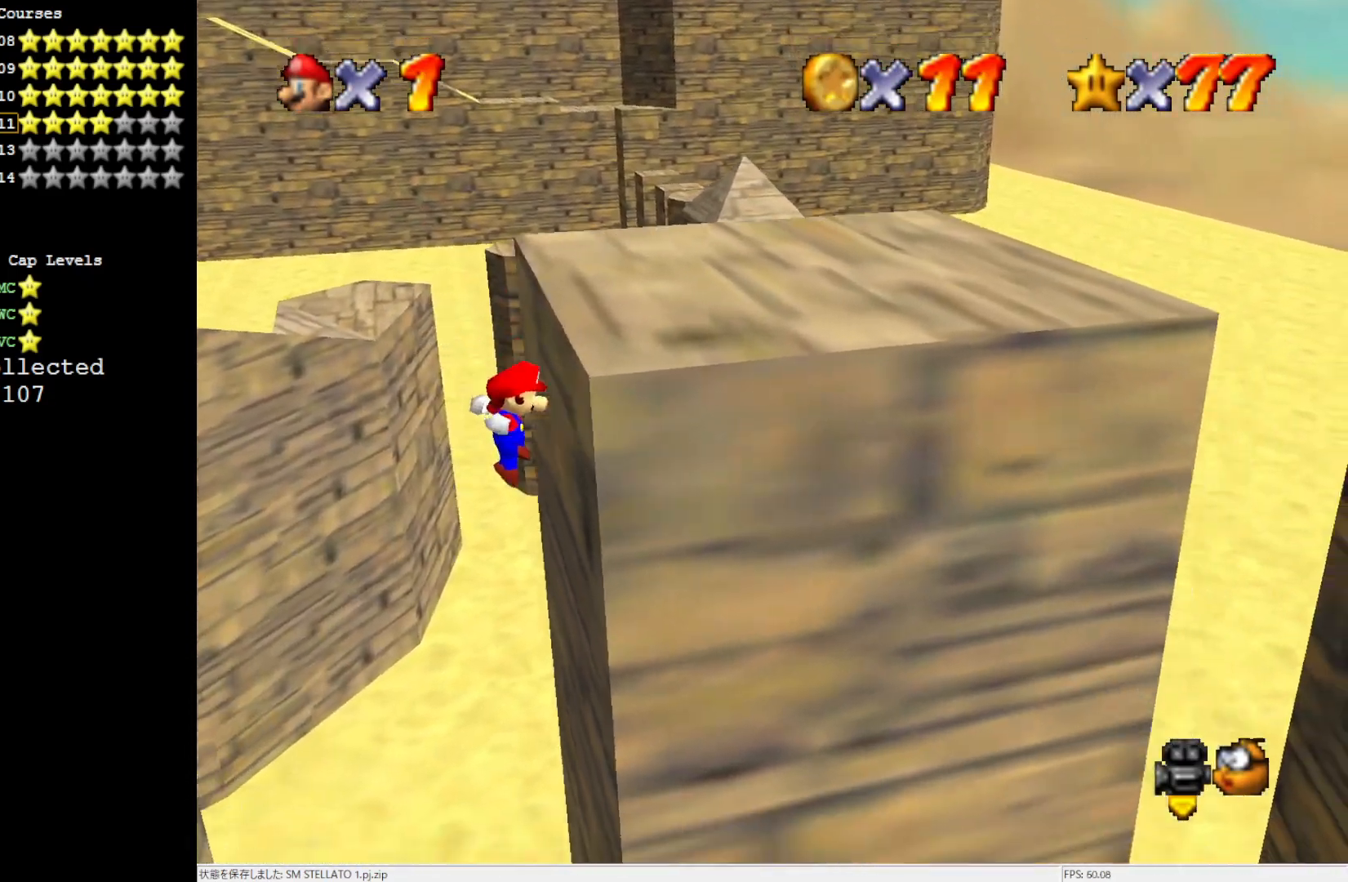
{"buttons": ["A"], "left_stick": "center", "events": [[133, "A", "down"], [150, "left_stick", "left"], [467, "left_stick", "center"]]}
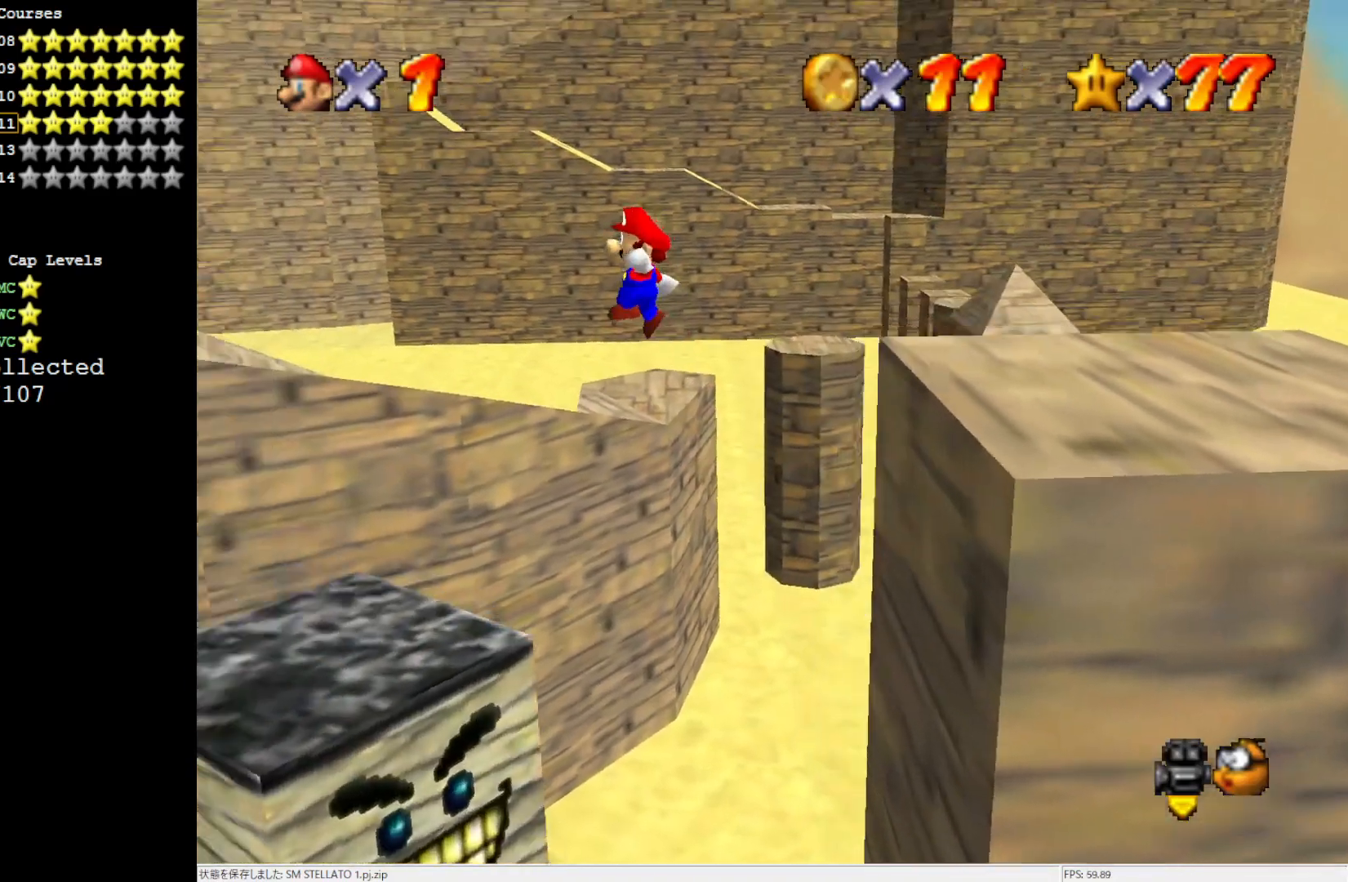
{"buttons": ["A"], "left_stick": "right", "events": [[350, "left_stick", "right"]]}
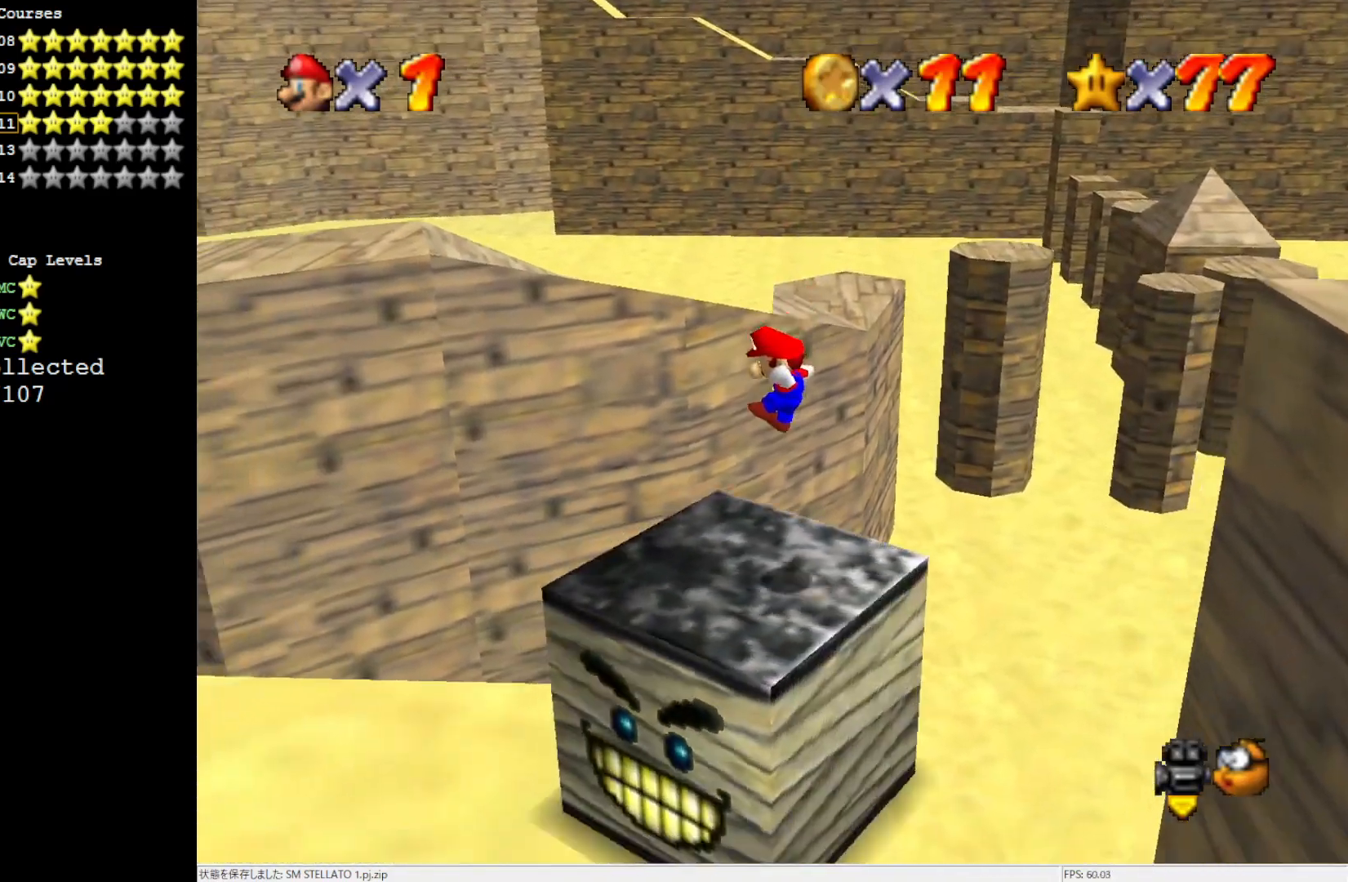
{"buttons": [], "left_stick": "right", "events": [[100, "A", "up"], [100, "left_stick", "center"], [300, "left_stick", "up-left"], [383, "left_stick", "up-right"], [500, "left_stick", "right"]]}
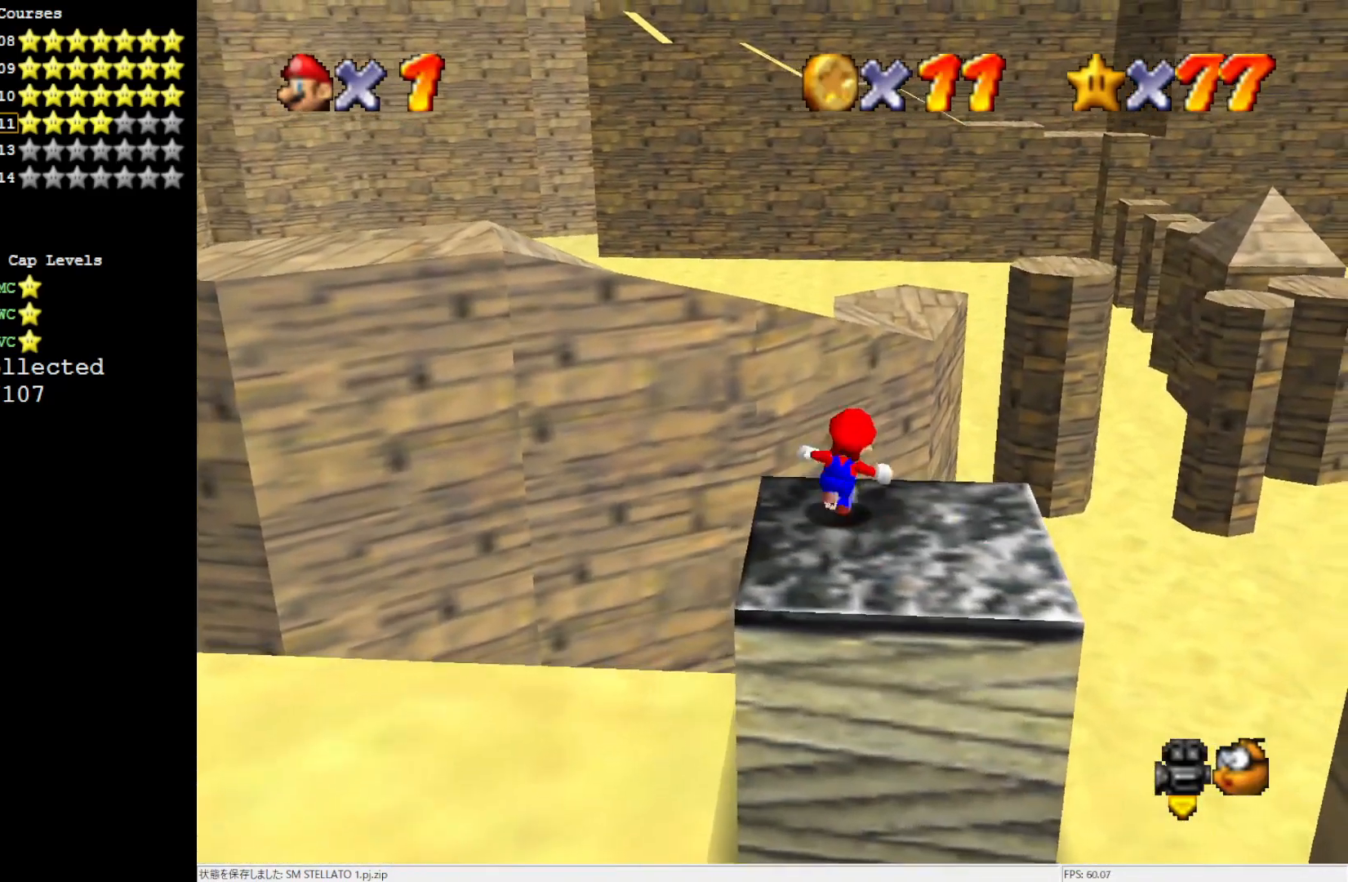
{"buttons": ["A"], "left_stick": "right", "events": [[300, "Z", "down"], [333, "A", "down"], [433, "Z", "up"]]}
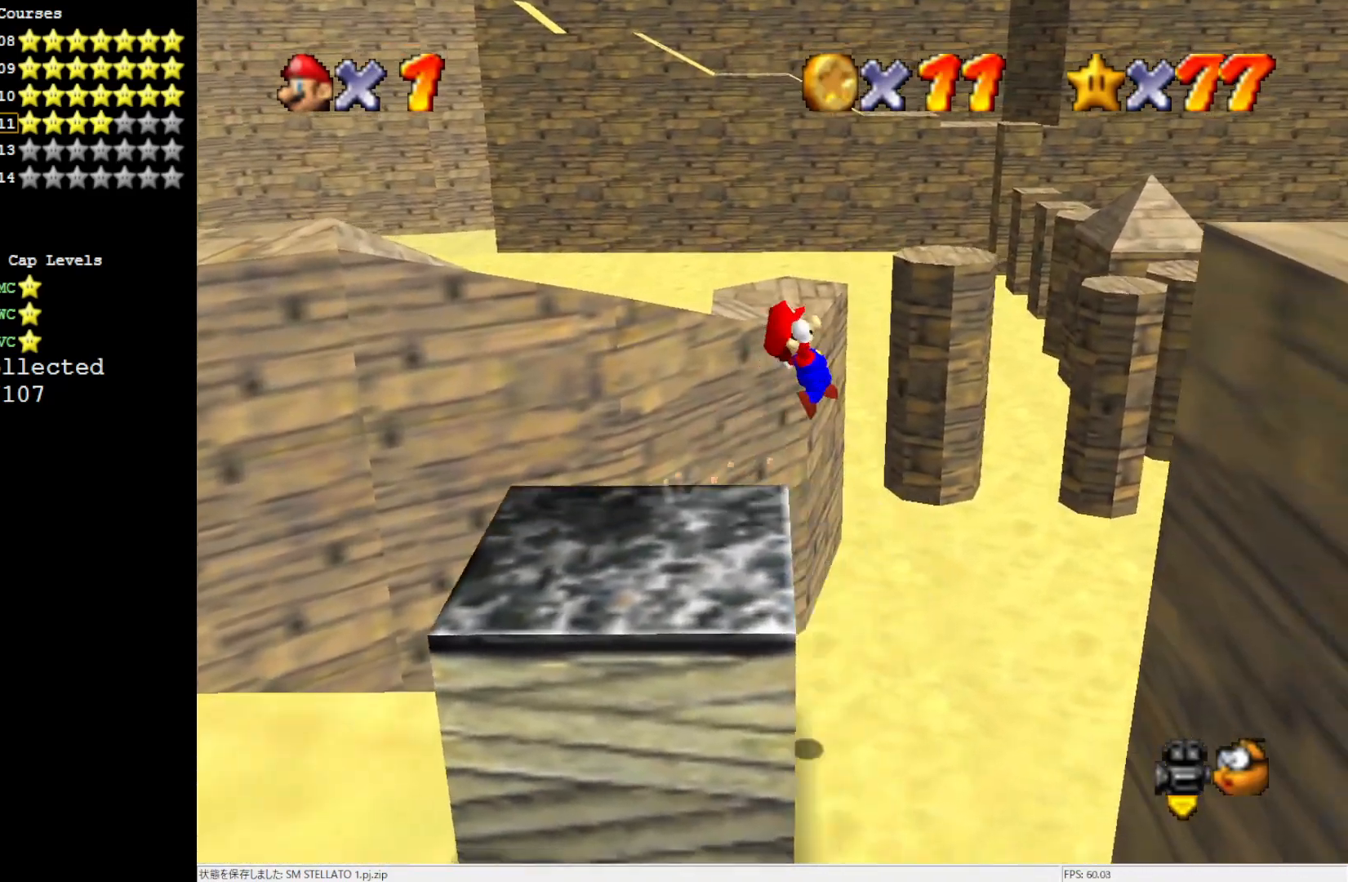
{"buttons": [], "left_stick": "right", "events": [[233, "A", "up"]]}
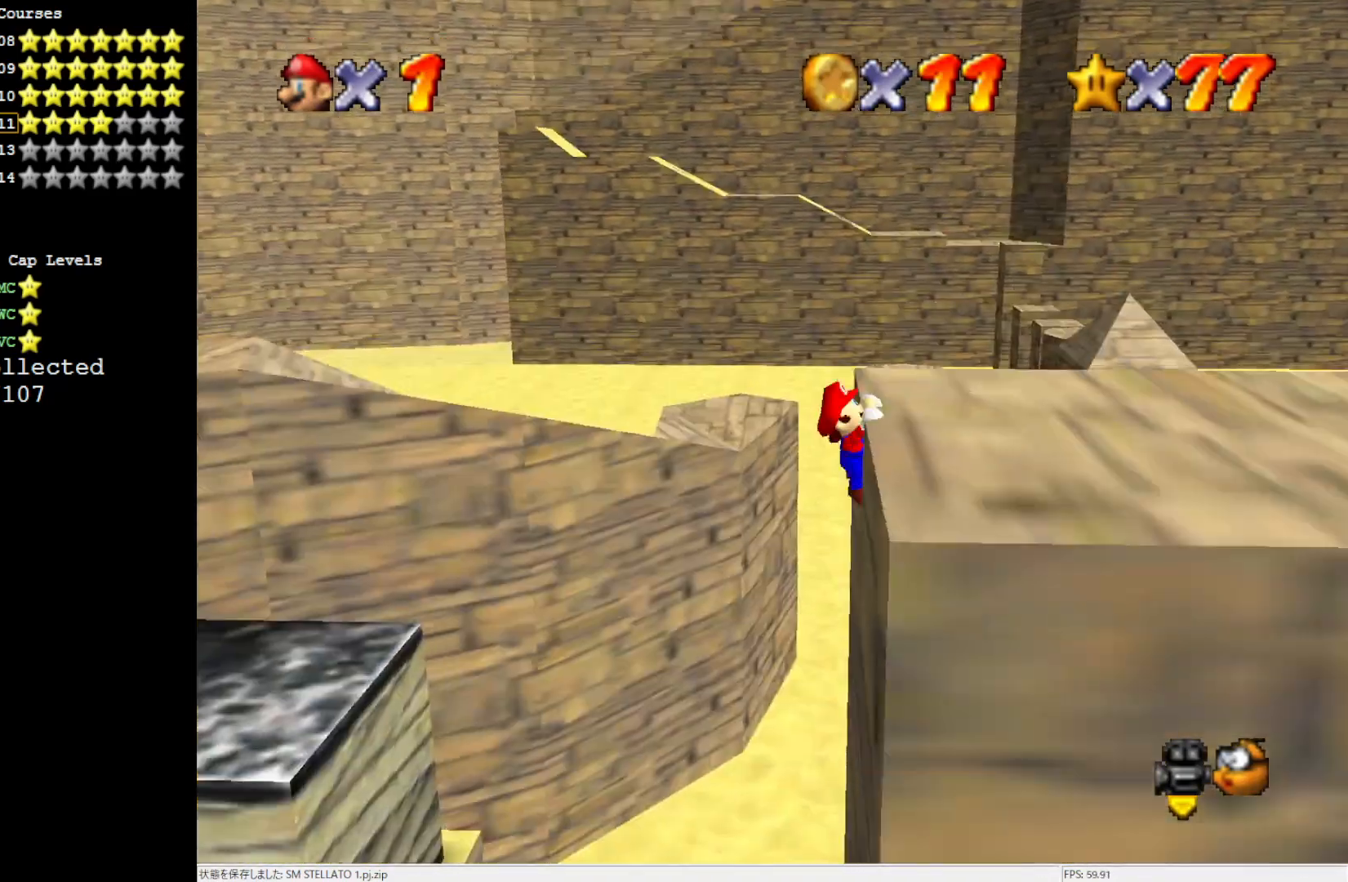
{"buttons": [], "left_stick": "center", "events": [[67, "A", "down"], [267, "A", "up"], [400, "C_LEFT", "down"], [400, "left_stick", "center"], [467, "C_LEFT", "up"]]}
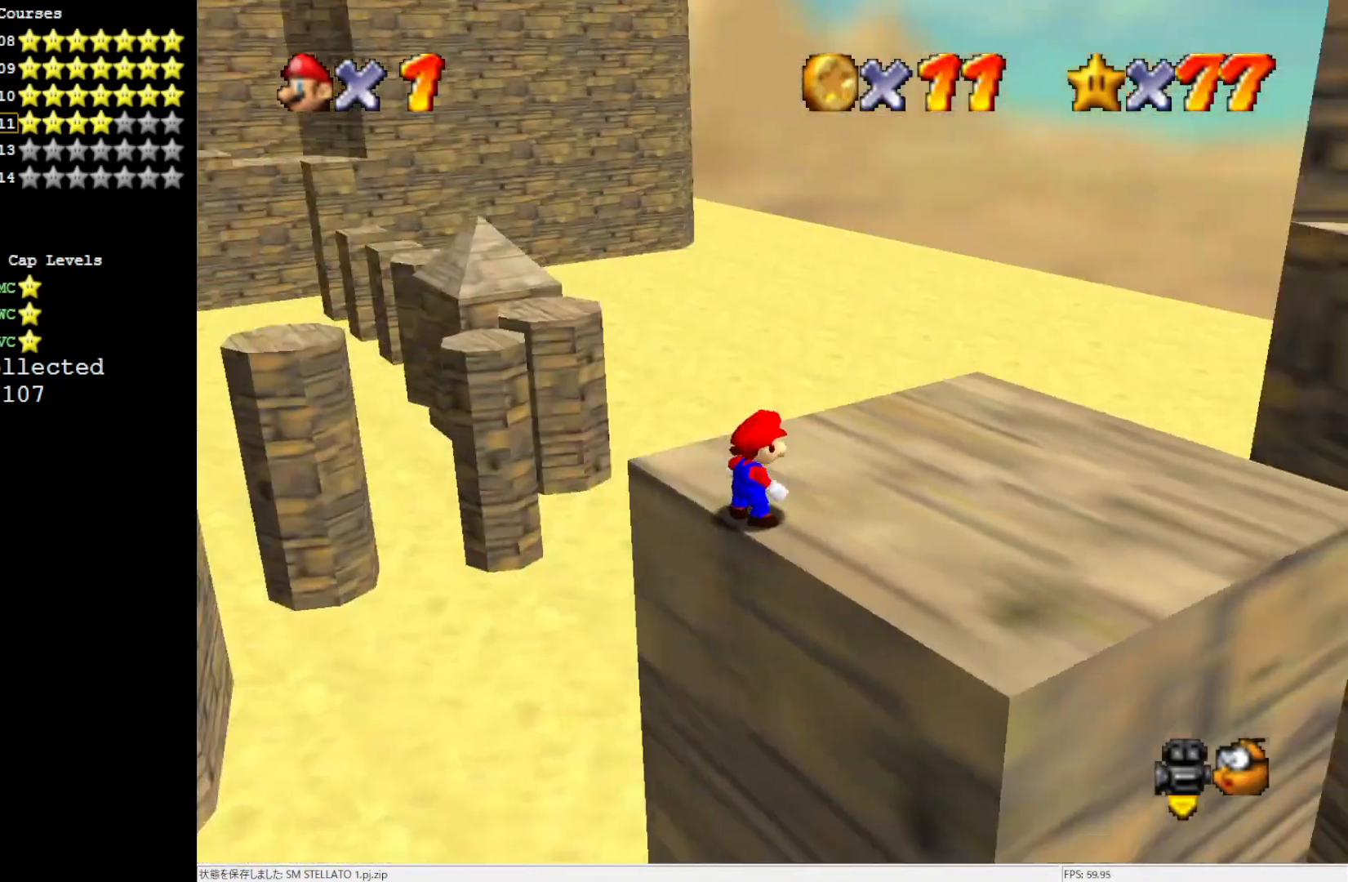
{"buttons": [], "left_stick": "up-left", "events": [[67, "C_LEFT", "down"], [117, "left_stick", "up"], [150, "C_LEFT", "up"], [267, "C_LEFT", "down"], [367, "left_stick", "up-left"], [400, "C_LEFT", "up"]]}
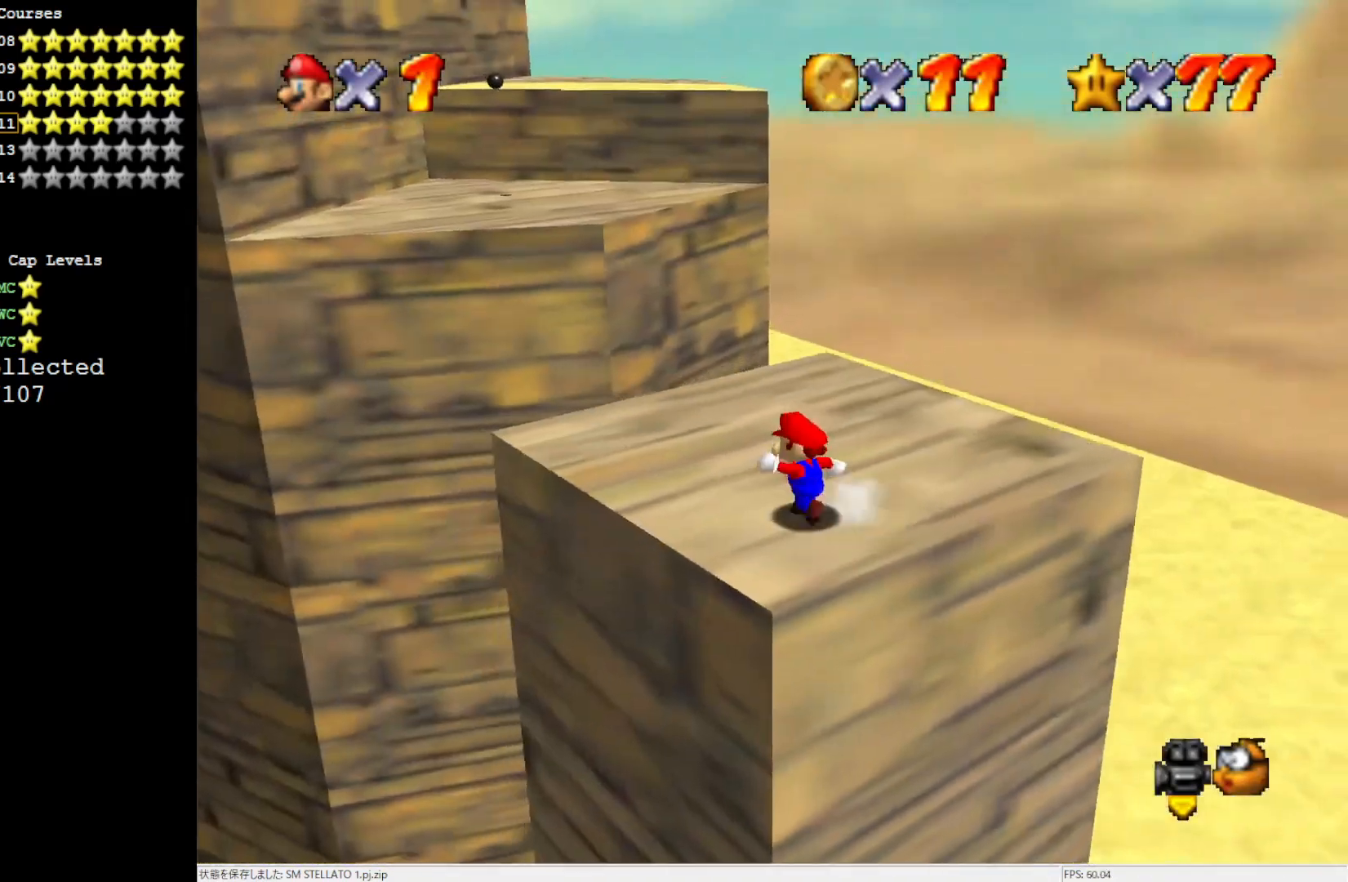
{"buttons": [], "left_stick": "up-left", "events": []}
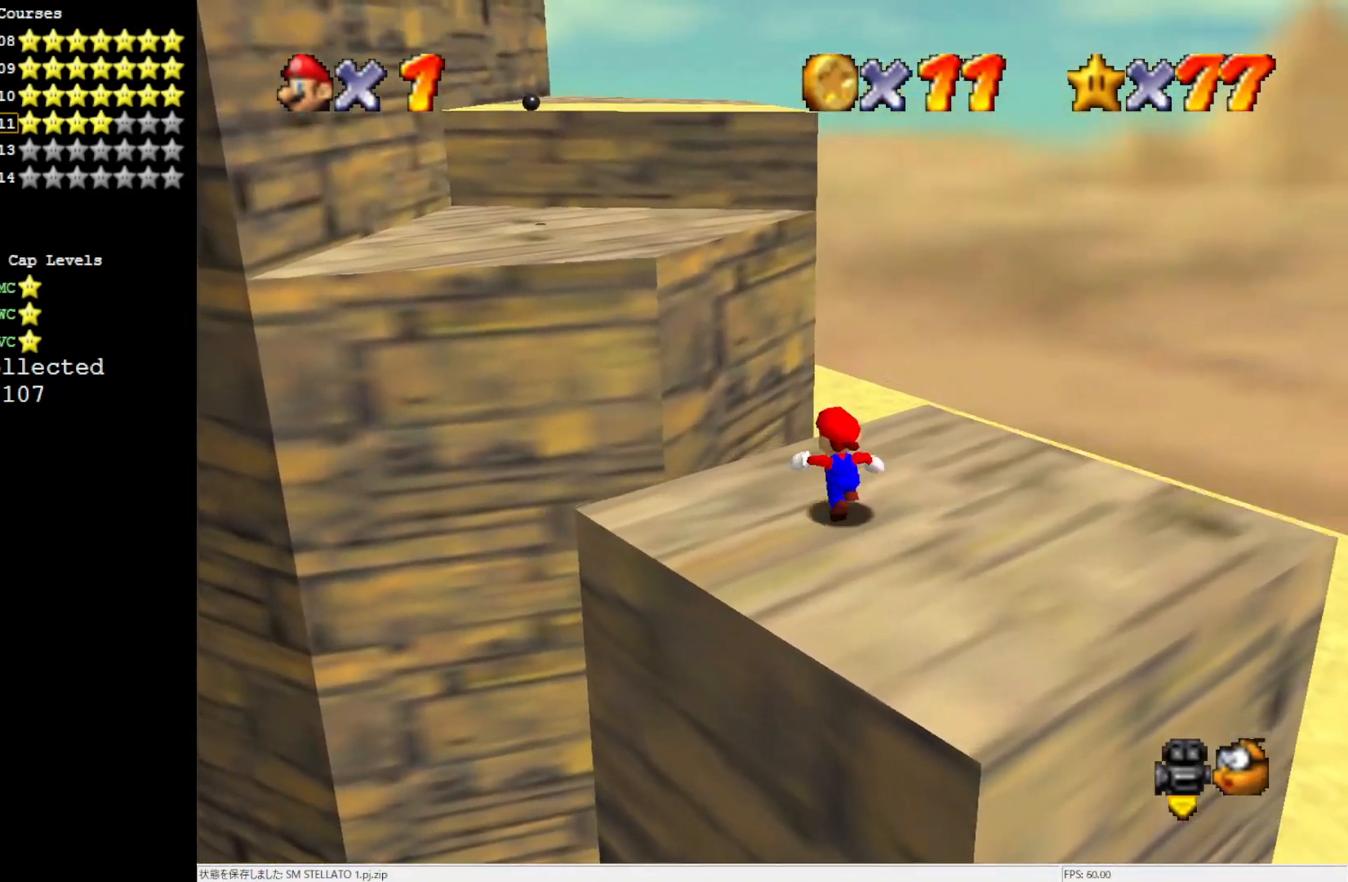
{"buttons": [], "left_stick": "up-left", "events": [[83, "Z", "down"], [150, "A", "down"], [350, "Z", "up"], [433, "A", "up"]]}
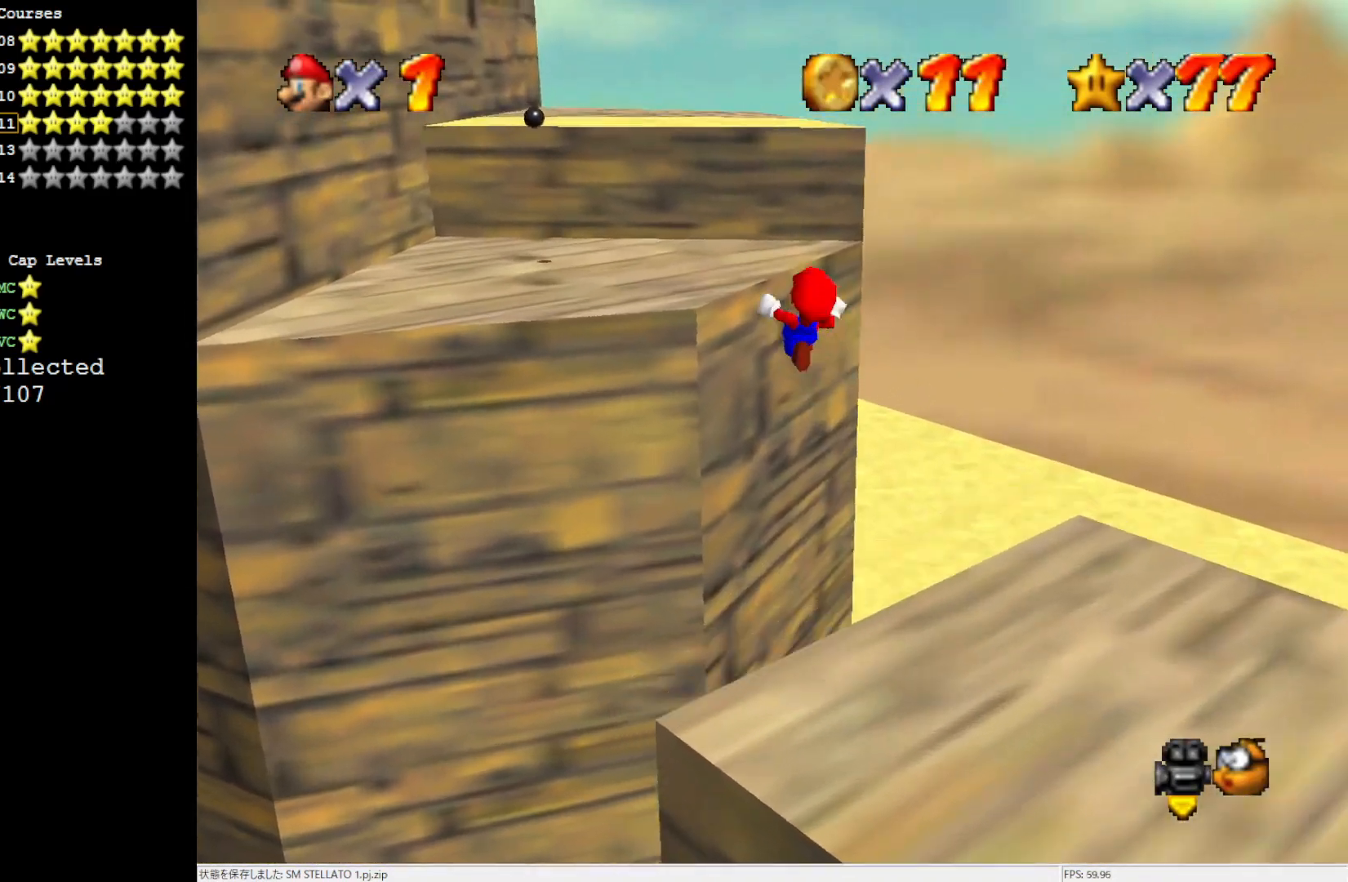
{"buttons": [], "left_stick": "center", "events": [[233, "left_stick", "up"], [300, "C_RIGHT", "down"], [467, "C_RIGHT", "up"], [467, "left_stick", "center"]]}
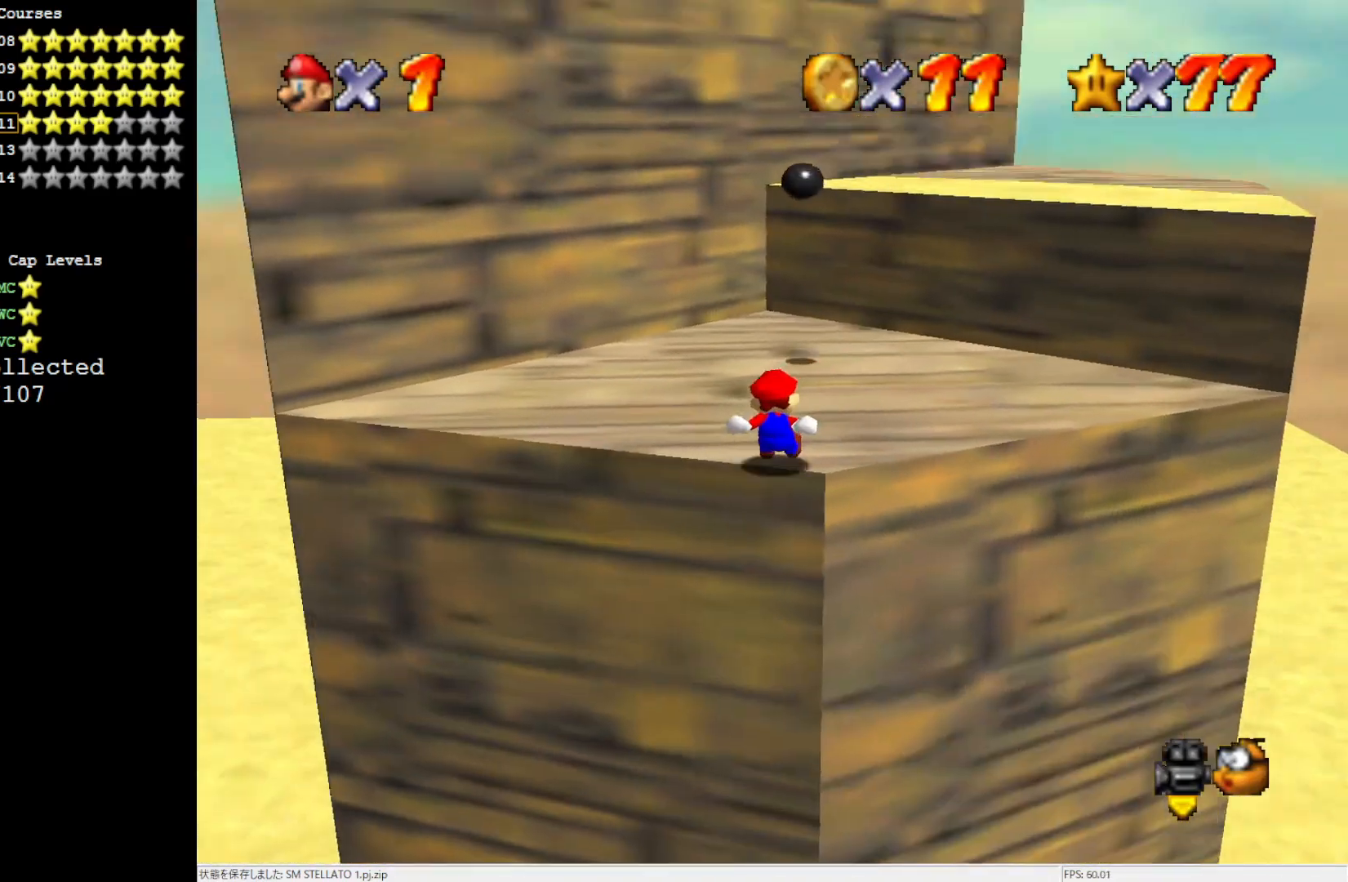
{"buttons": ["A"], "left_stick": "down", "events": [[233, "left_stick", "up-right"], [300, "A", "down"], [300, "left_stick", "center"], [433, "left_stick", "down"]]}
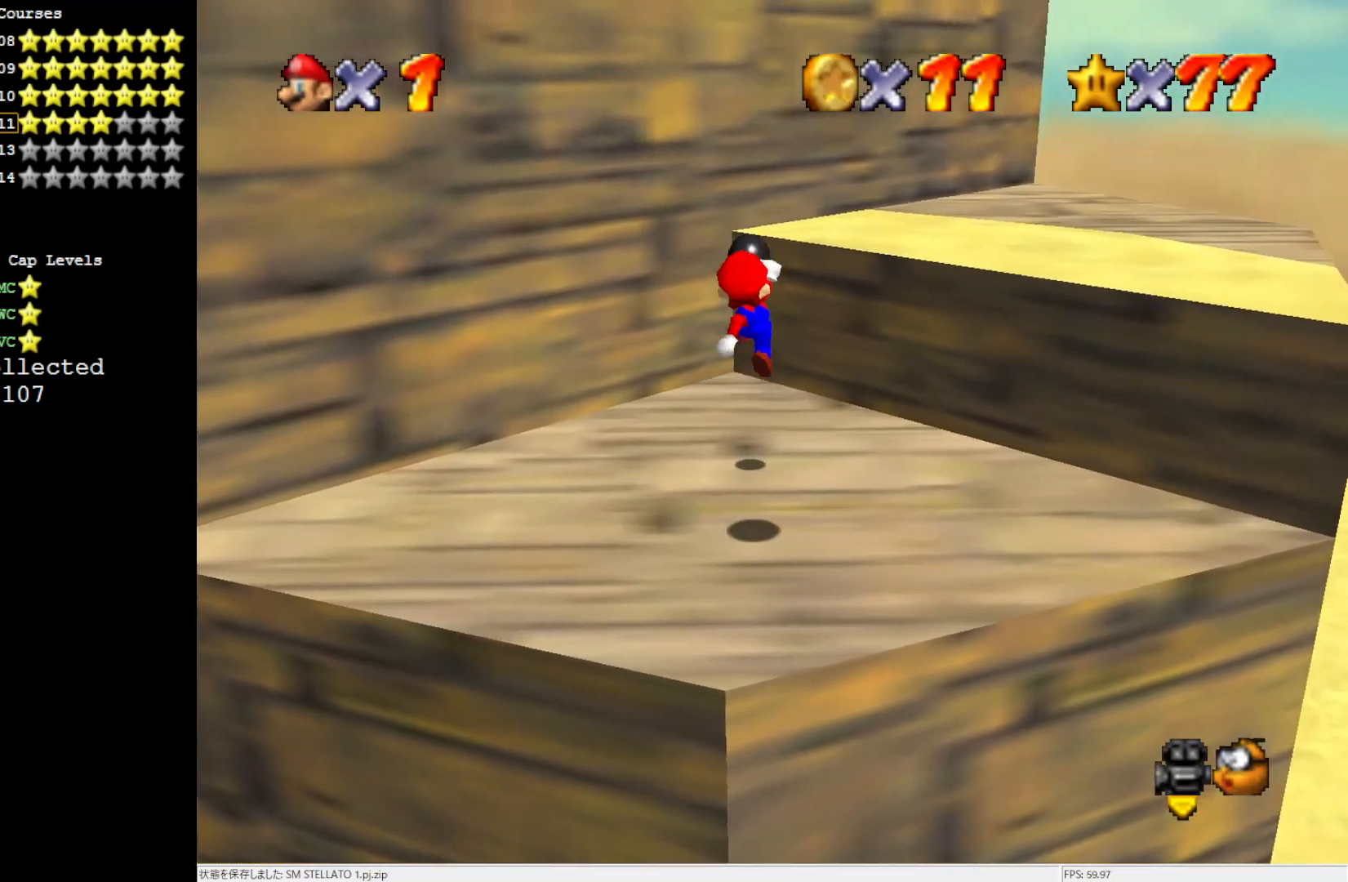
{"buttons": [], "left_stick": "up-left", "events": [[200, "left_stick", "left"], [267, "B", "down"], [333, "left_stick", "up-left"], [433, "B", "up"], [467, "A", "up"]]}
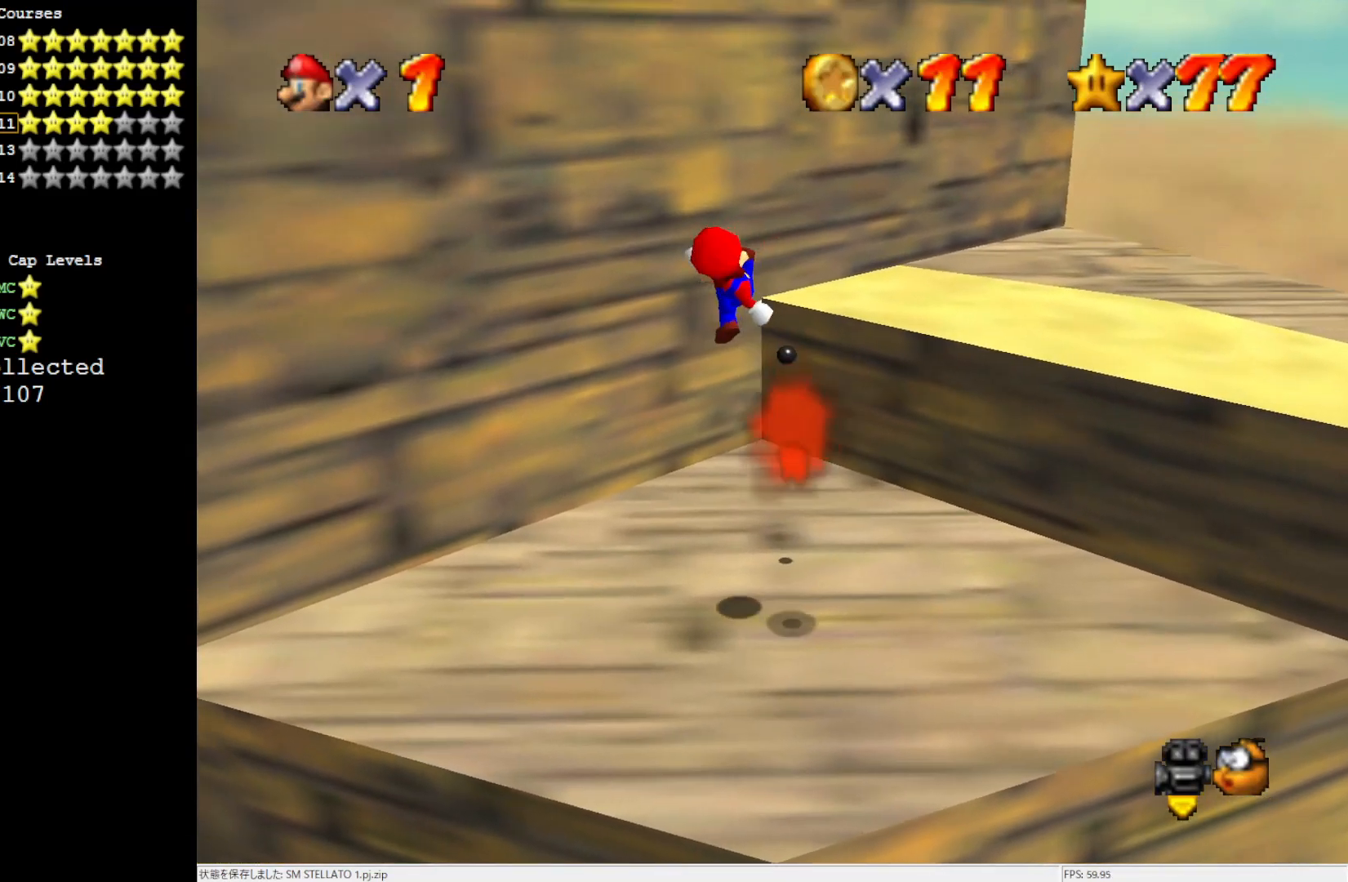
{"buttons": [], "left_stick": "up-right", "events": [[67, "left_stick", "down-left"], [300, "left_stick", "center"], [467, "left_stick", "up-right"]]}